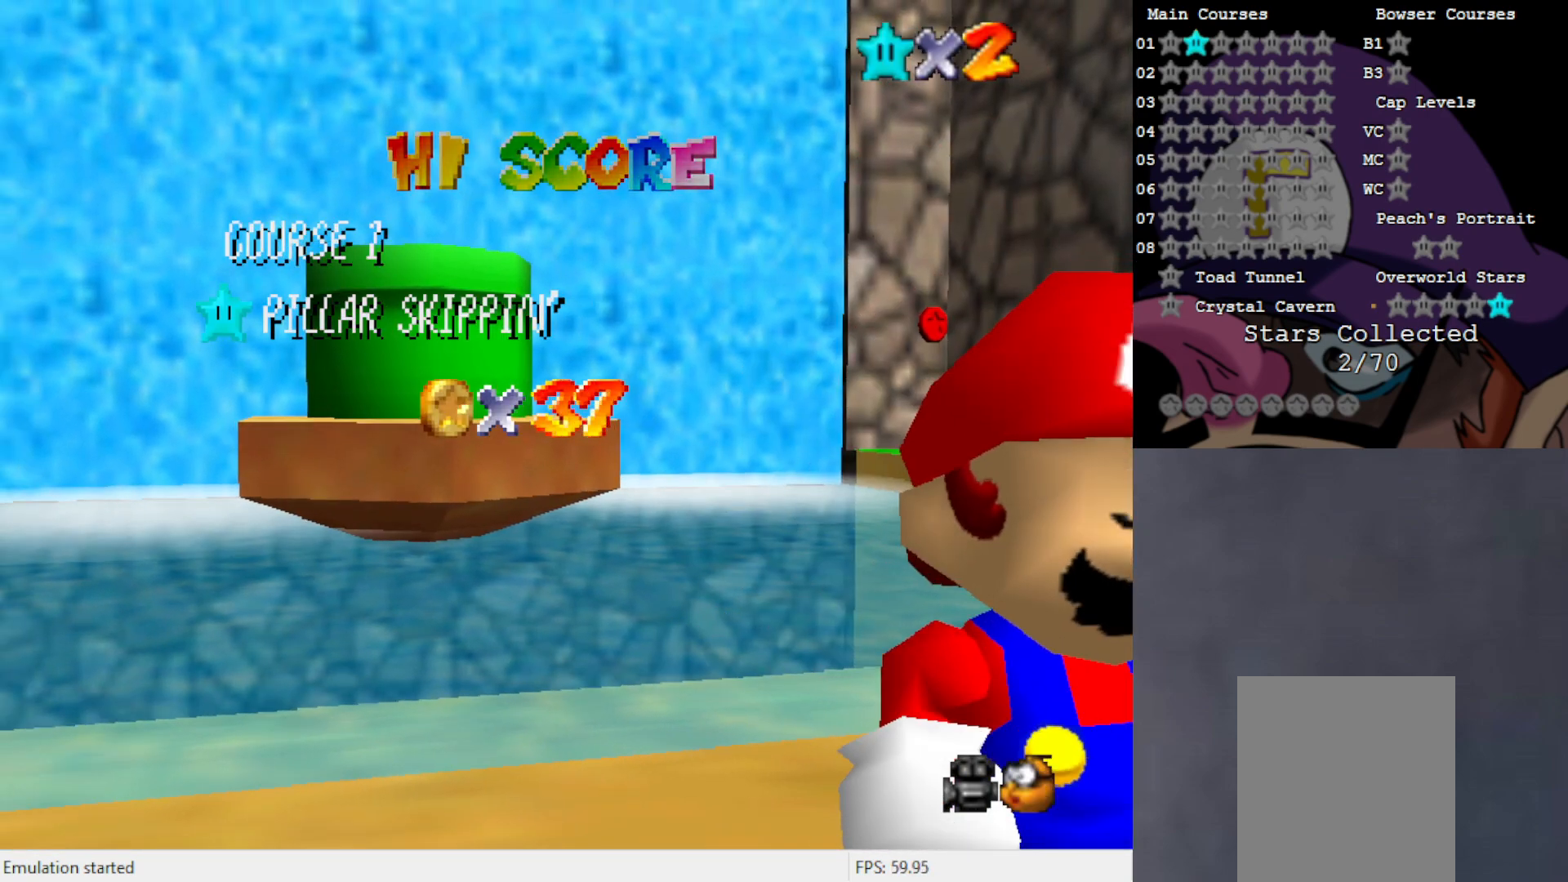
Gameplay with a controller (Nintendo layout); each line is a JSON object with the inputs held at the frame after it. "events" lists button and stick changes between this image and that frame as [ms after this image, input, new state], when the widget could be followed in between. Not read: L3 R3 Z.
{"buttons": [], "left_stick": "up", "events": [[317, "A", "down"], [417, "A", "up"], [417, "left_stick", "up"]]}
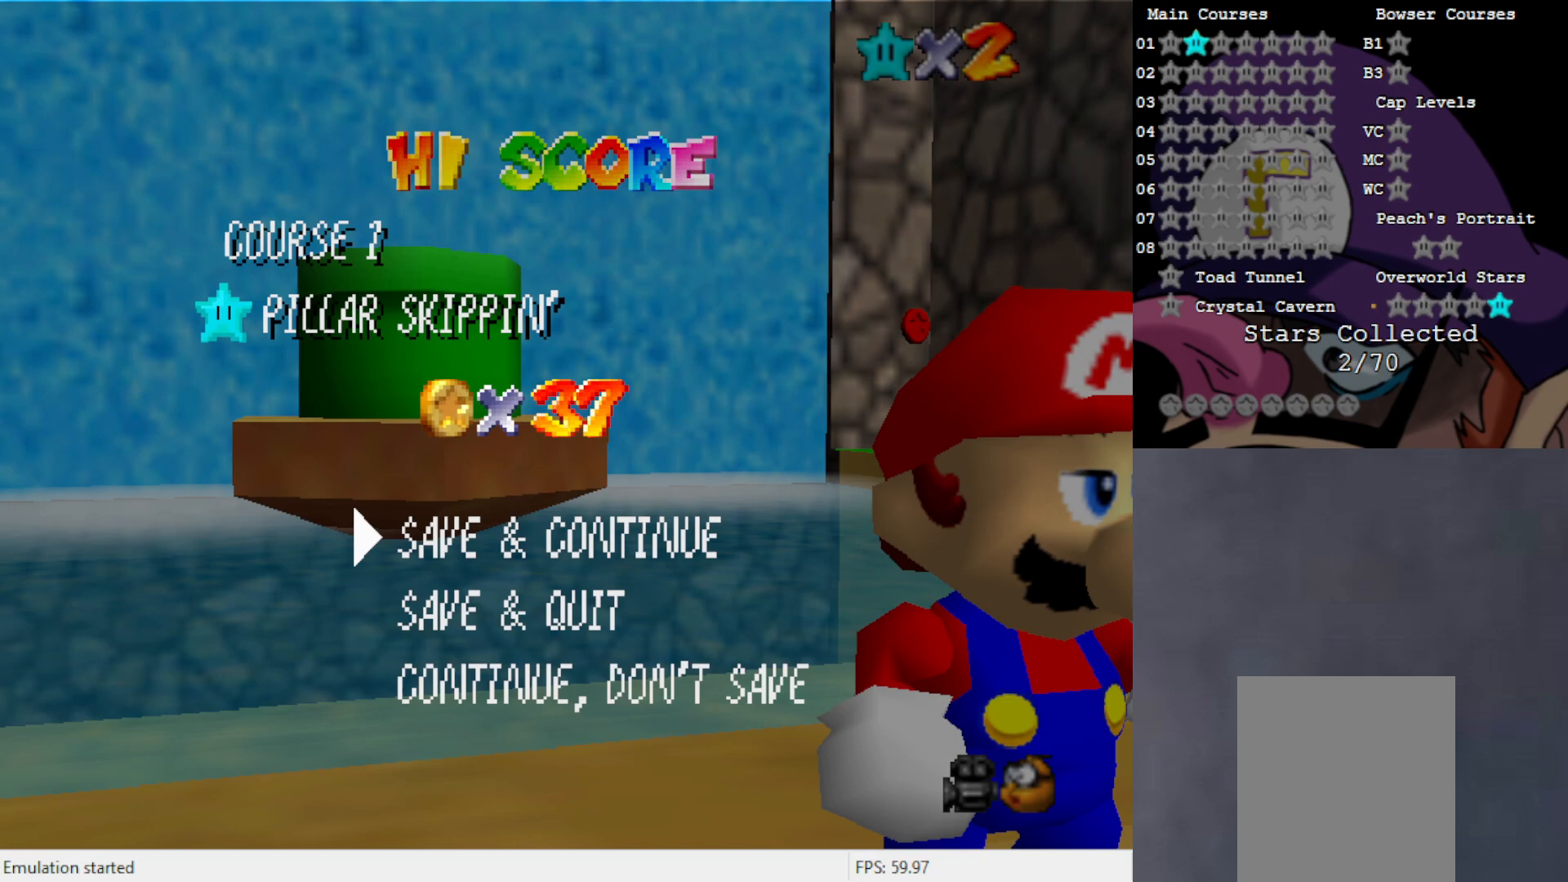
{"buttons": [], "left_stick": "up", "events": [[217, "A", "down"], [250, "A", "up"]]}
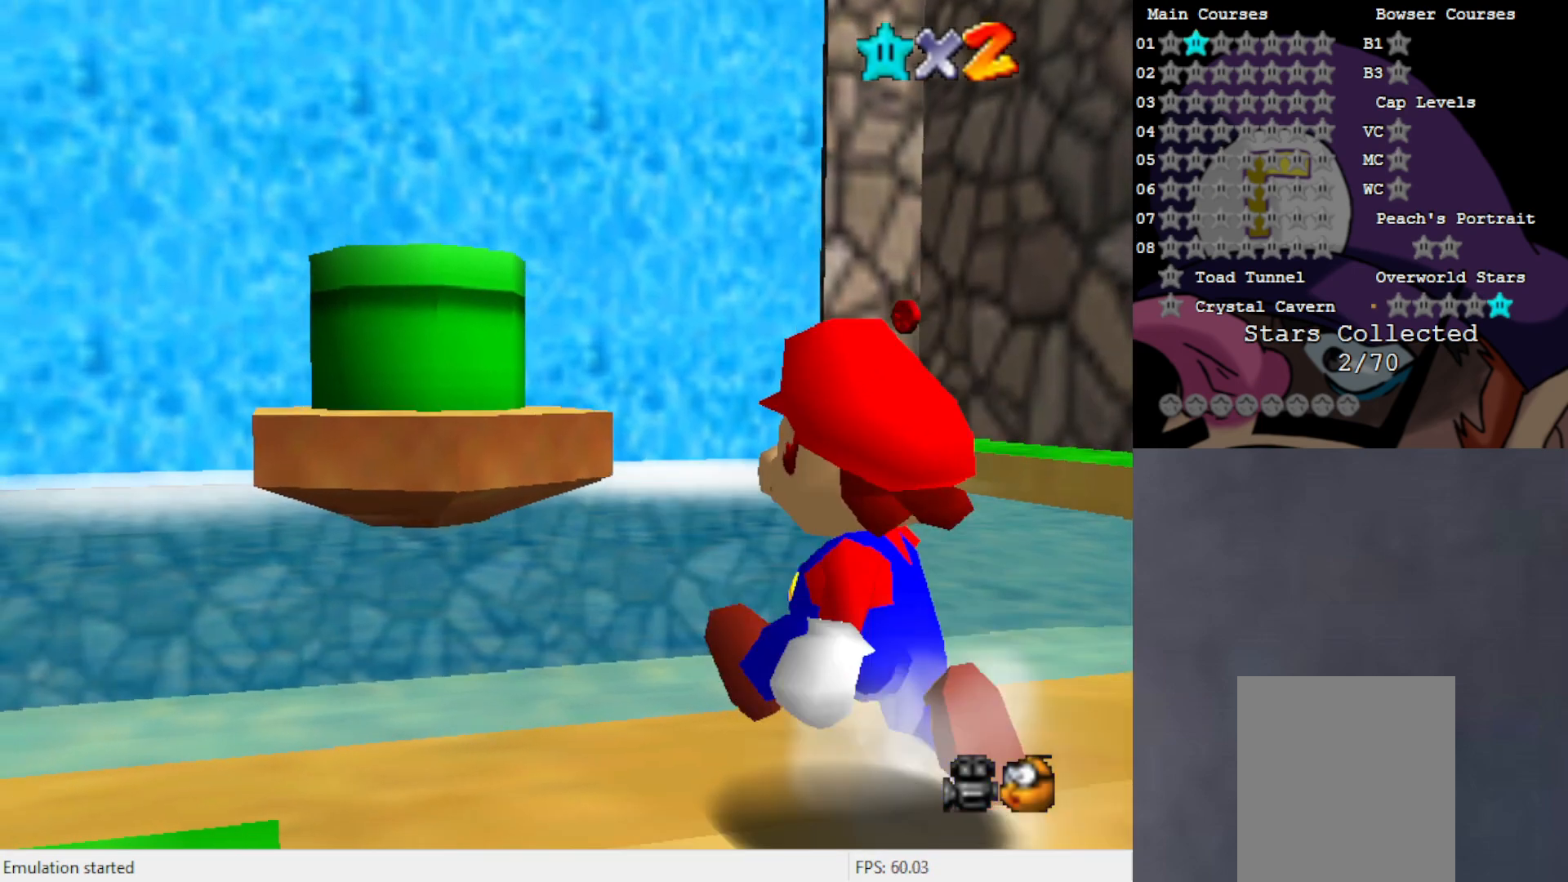
{"buttons": [], "left_stick": "center", "events": [[50, "left_stick", "center"], [200, "left_stick", "up"], [367, "A", "down"], [400, "A", "up"], [400, "left_stick", "center"]]}
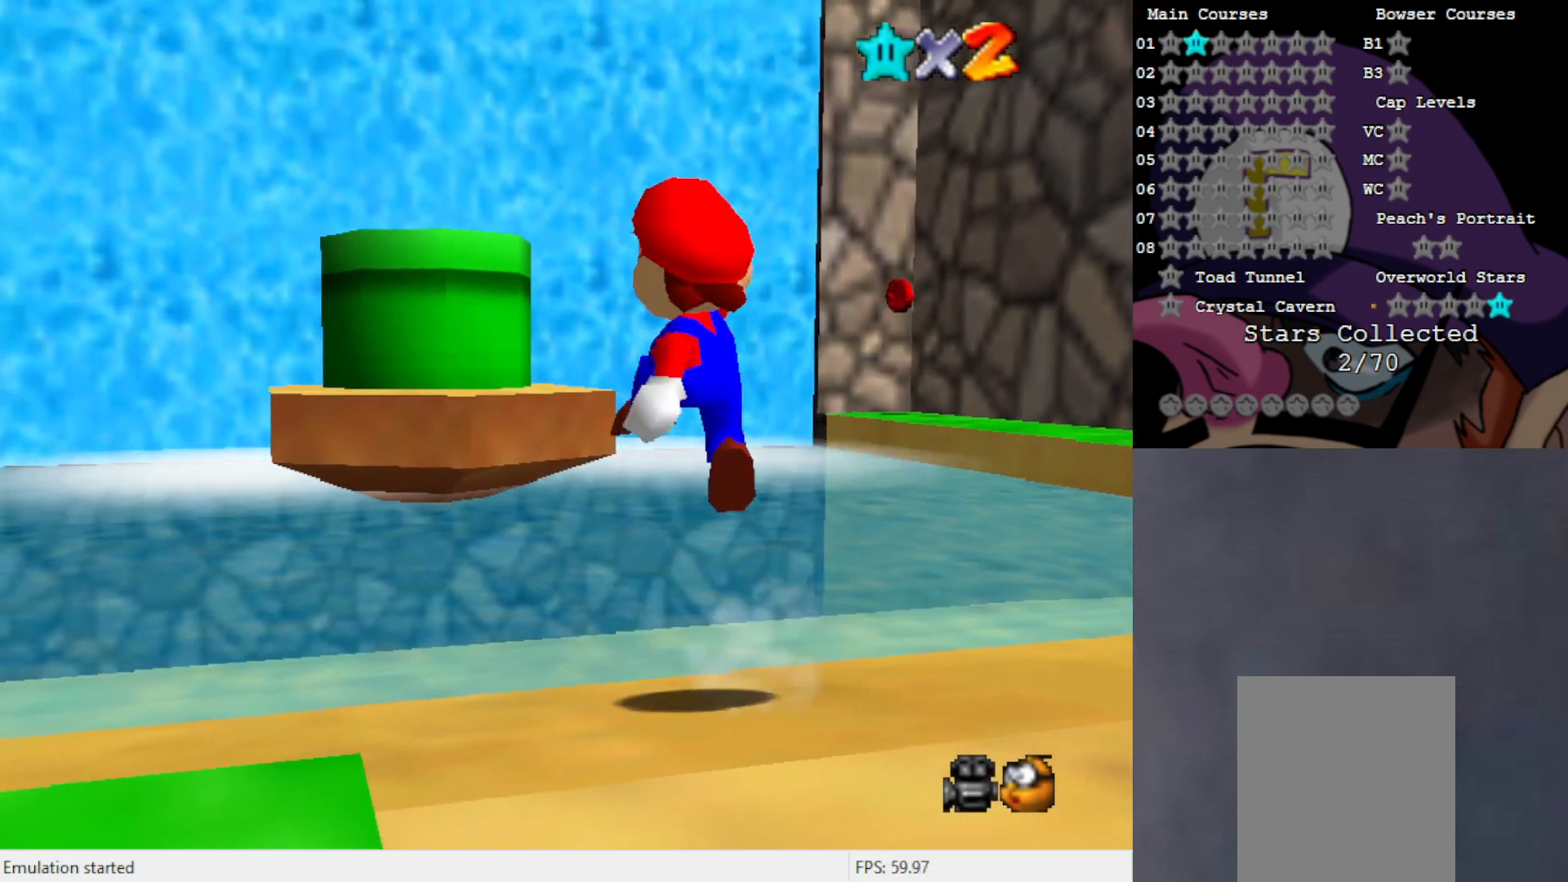
{"buttons": ["A"], "left_stick": "up", "events": [[33, "left_stick", "up-left"], [167, "left_stick", "up"], [367, "A", "down"]]}
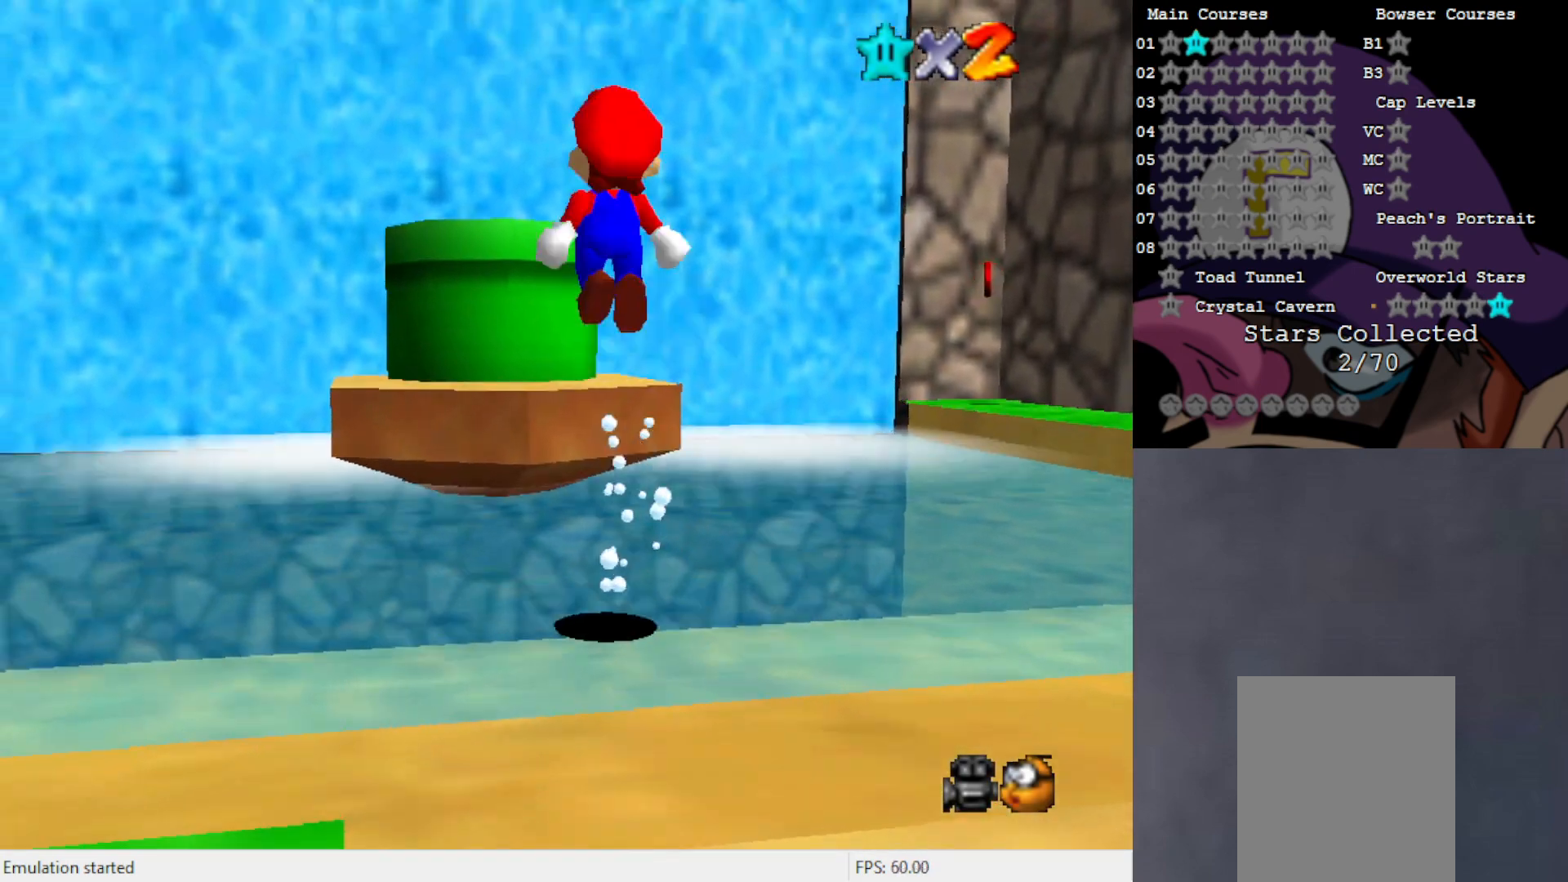
{"buttons": ["A"], "left_stick": "down", "events": [[400, "left_stick", "center"], [467, "left_stick", "down"]]}
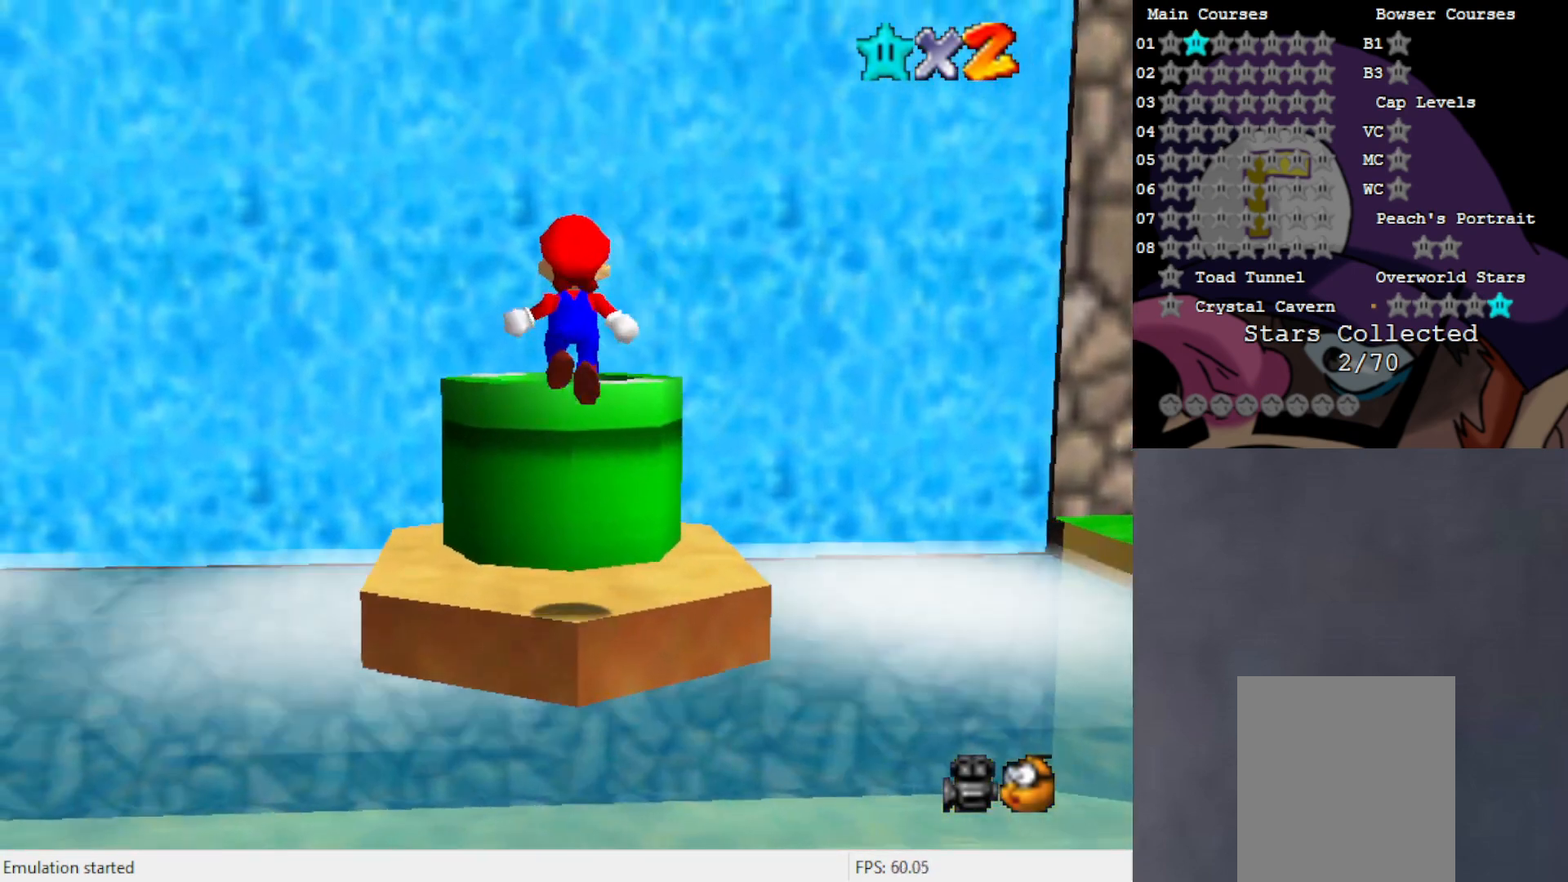
{"buttons": ["A"], "left_stick": "up", "events": [[50, "A", "up"], [50, "left_stick", "center"], [400, "A", "down"], [467, "left_stick", "up"]]}
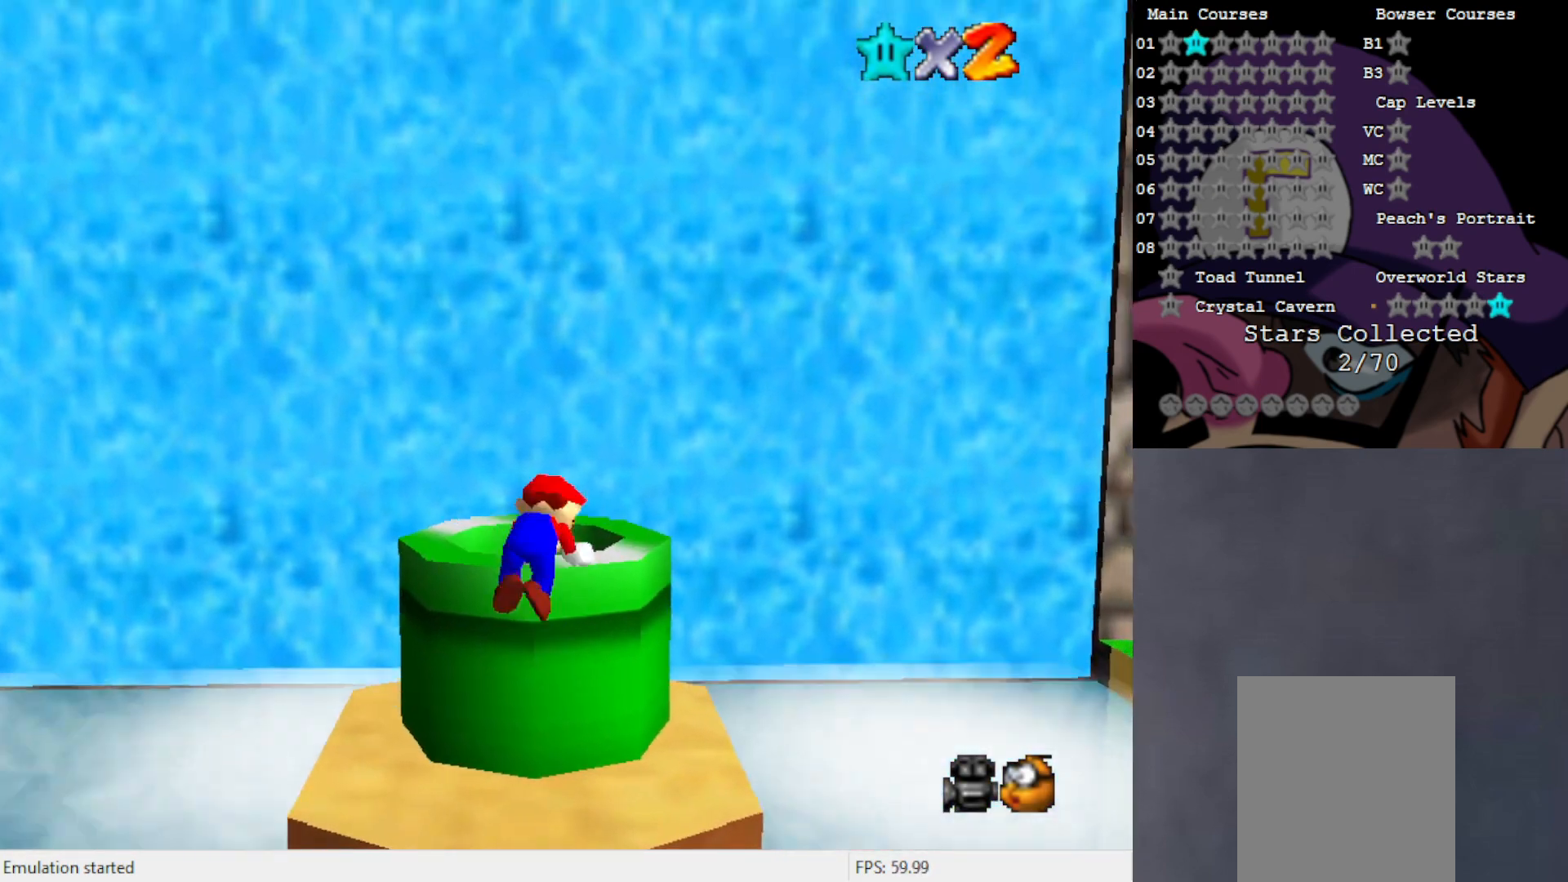
{"buttons": ["B"], "left_stick": "center", "events": [[83, "A", "up"], [233, "left_stick", "center"], [500, "B", "down"]]}
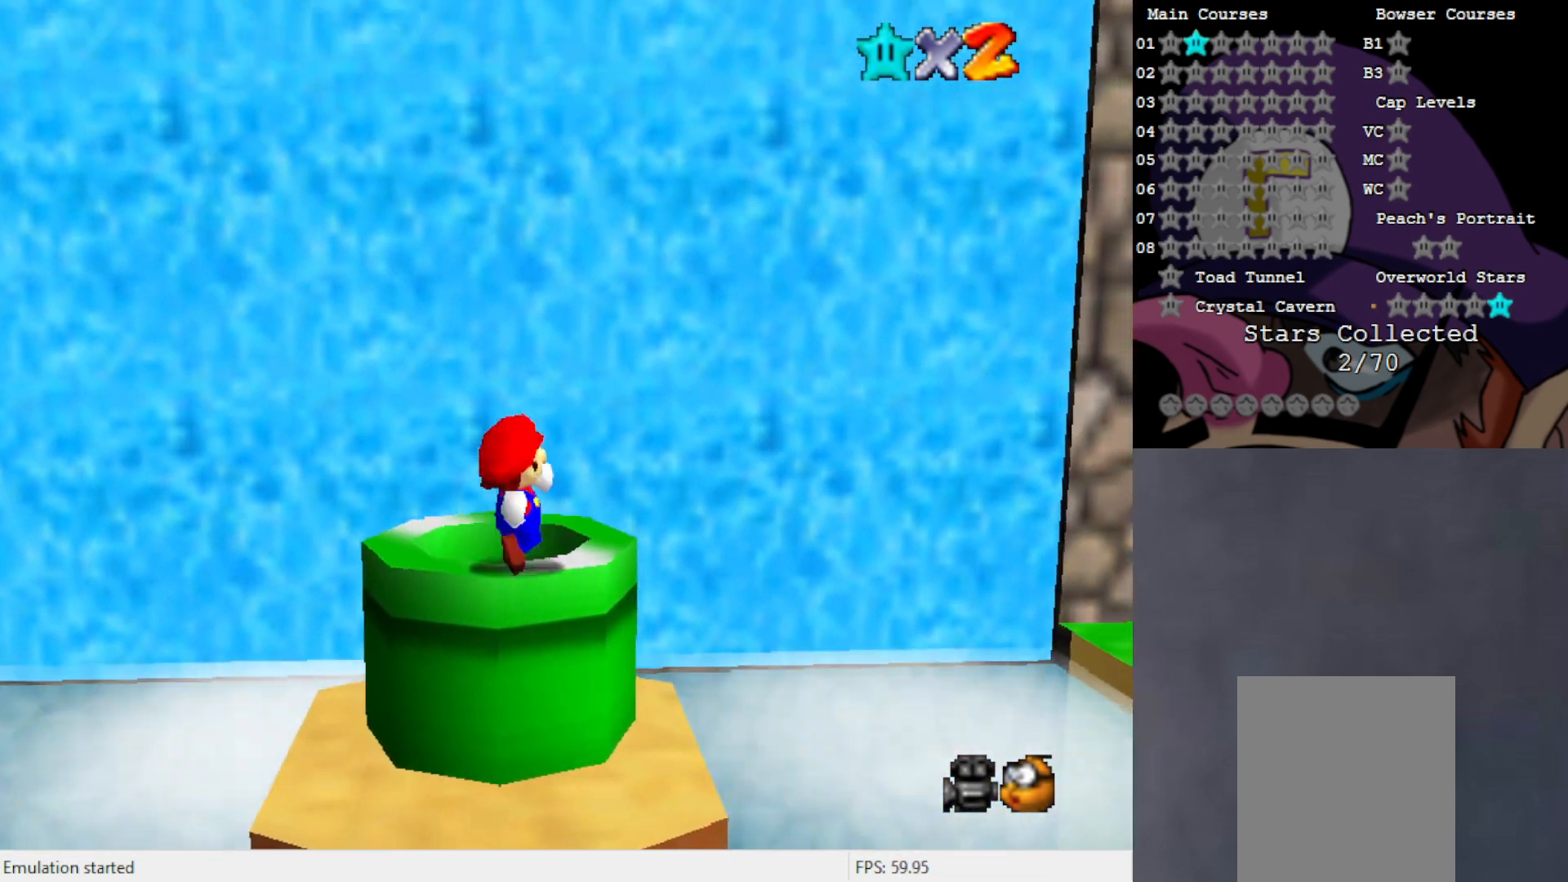
{"buttons": [], "left_stick": "center", "events": [[133, "B", "up"]]}
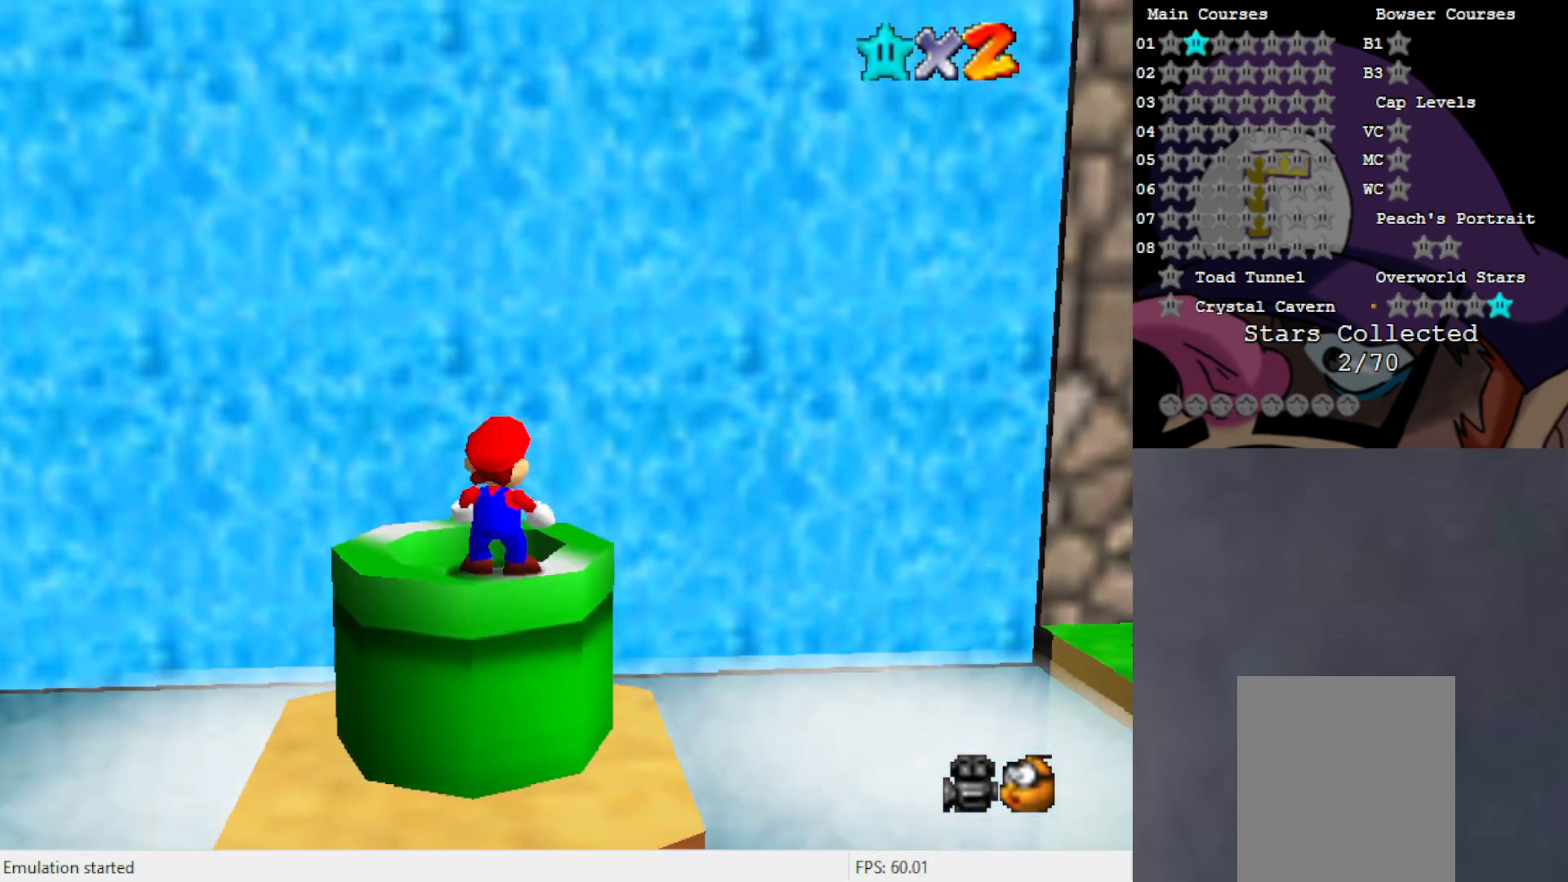
{"buttons": [], "left_stick": "center", "events": [[83, "B", "down"], [167, "B", "up"], [300, "B", "down"], [367, "B", "up"]]}
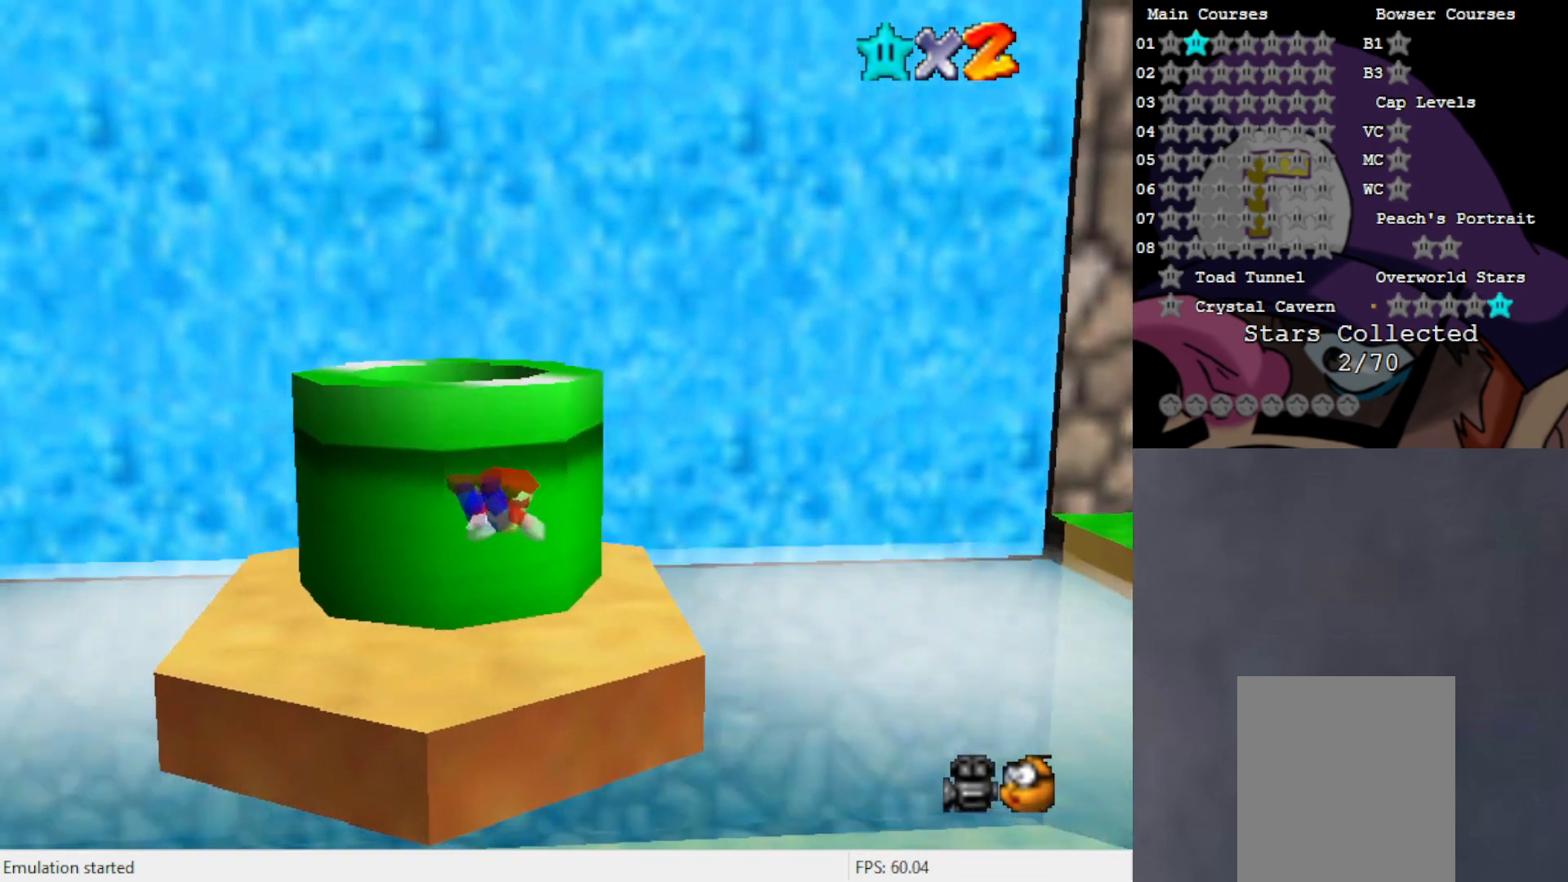
{"buttons": [], "left_stick": "center", "events": []}
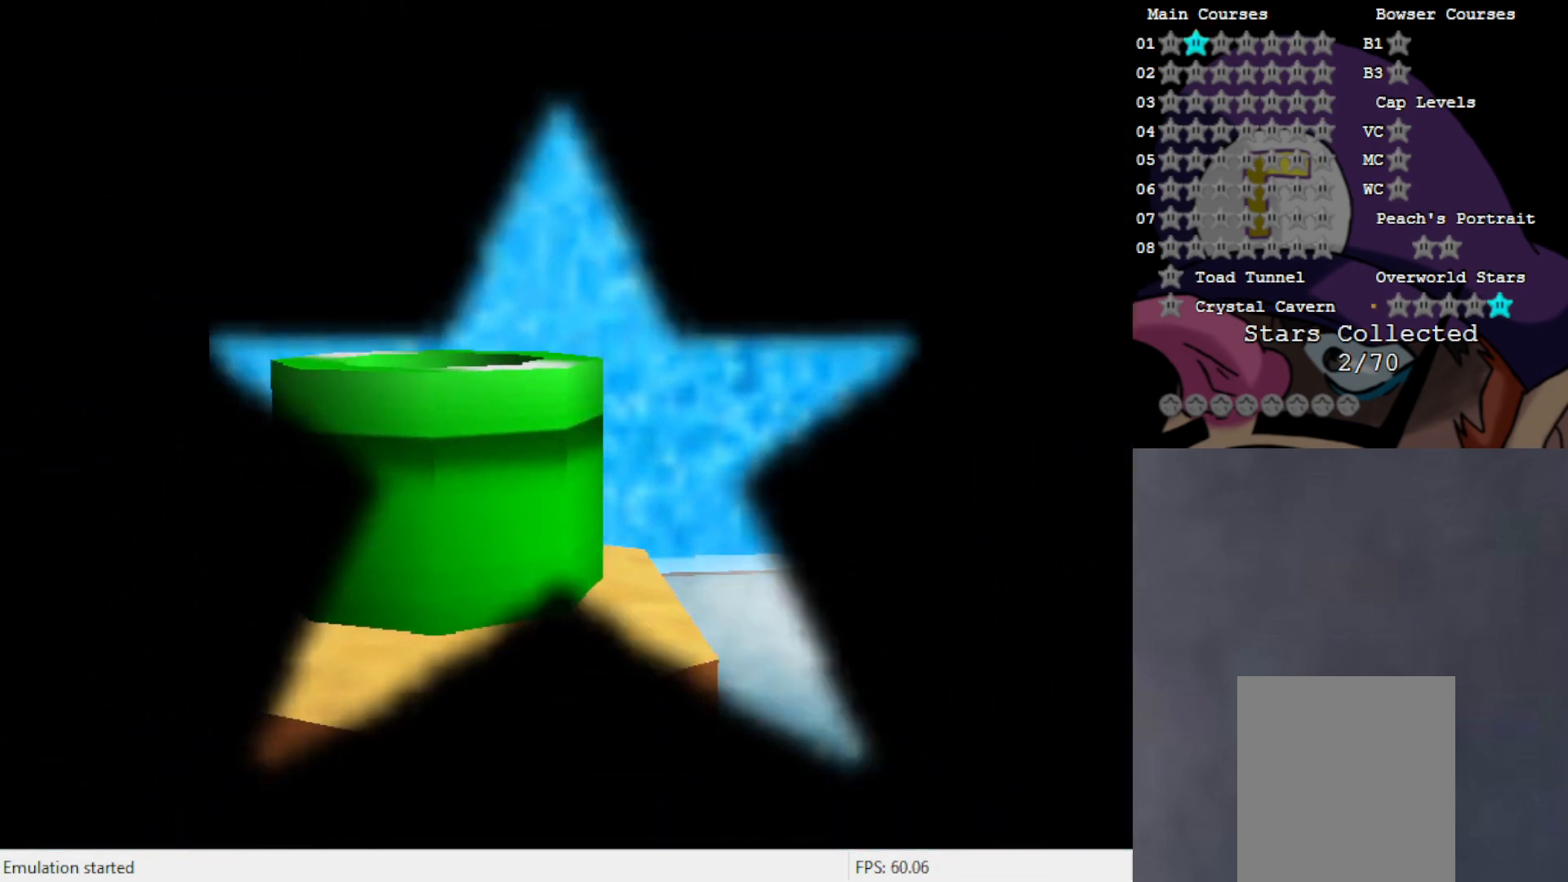
{"buttons": [], "left_stick": "center", "events": []}
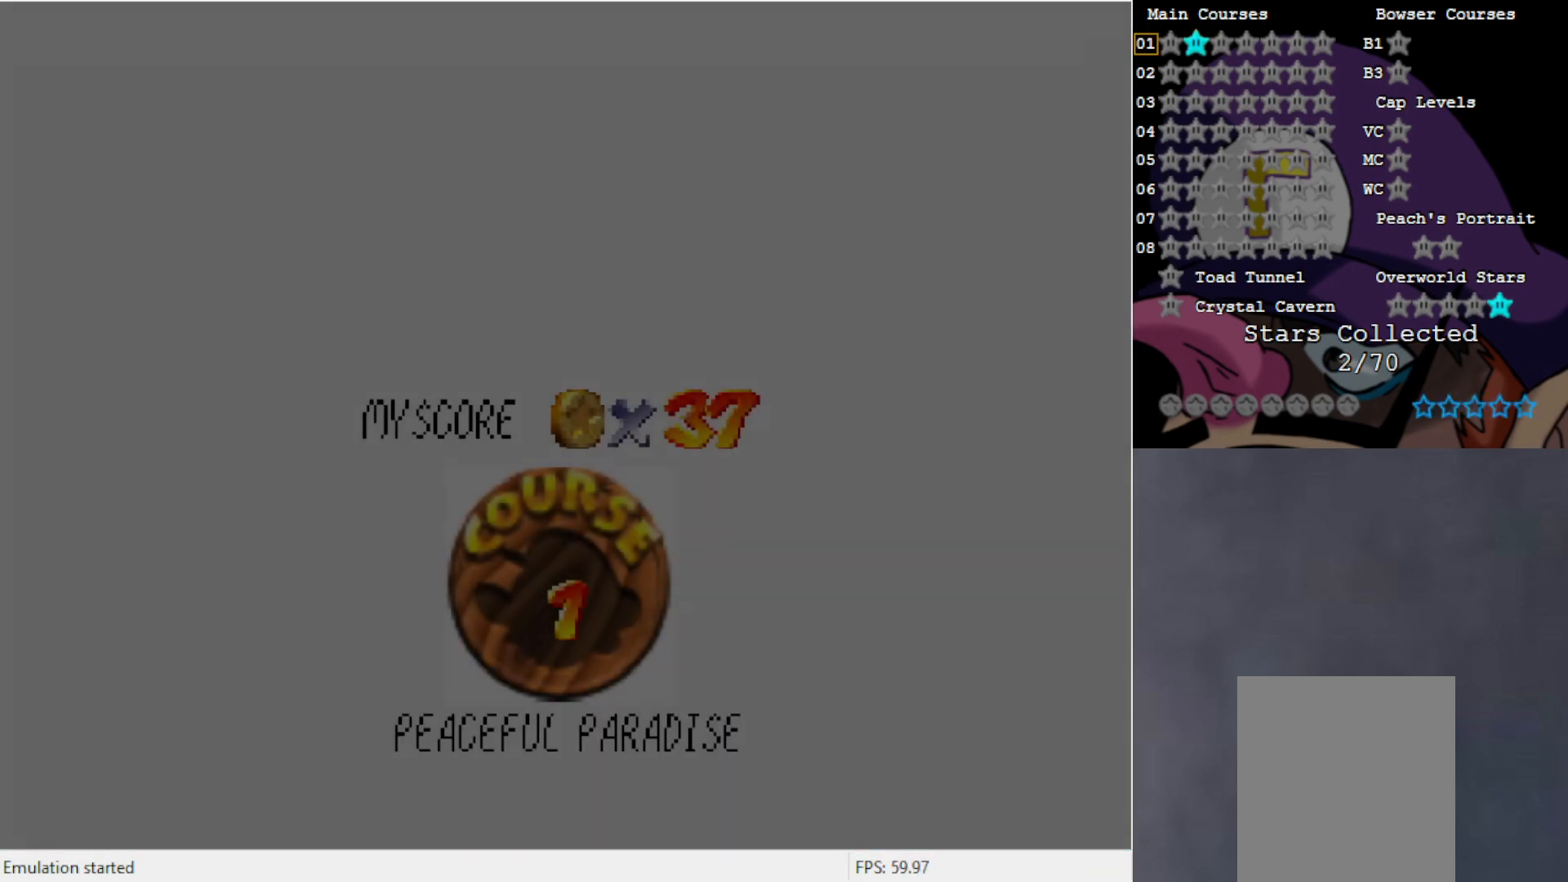
{"buttons": [], "left_stick": "center", "events": []}
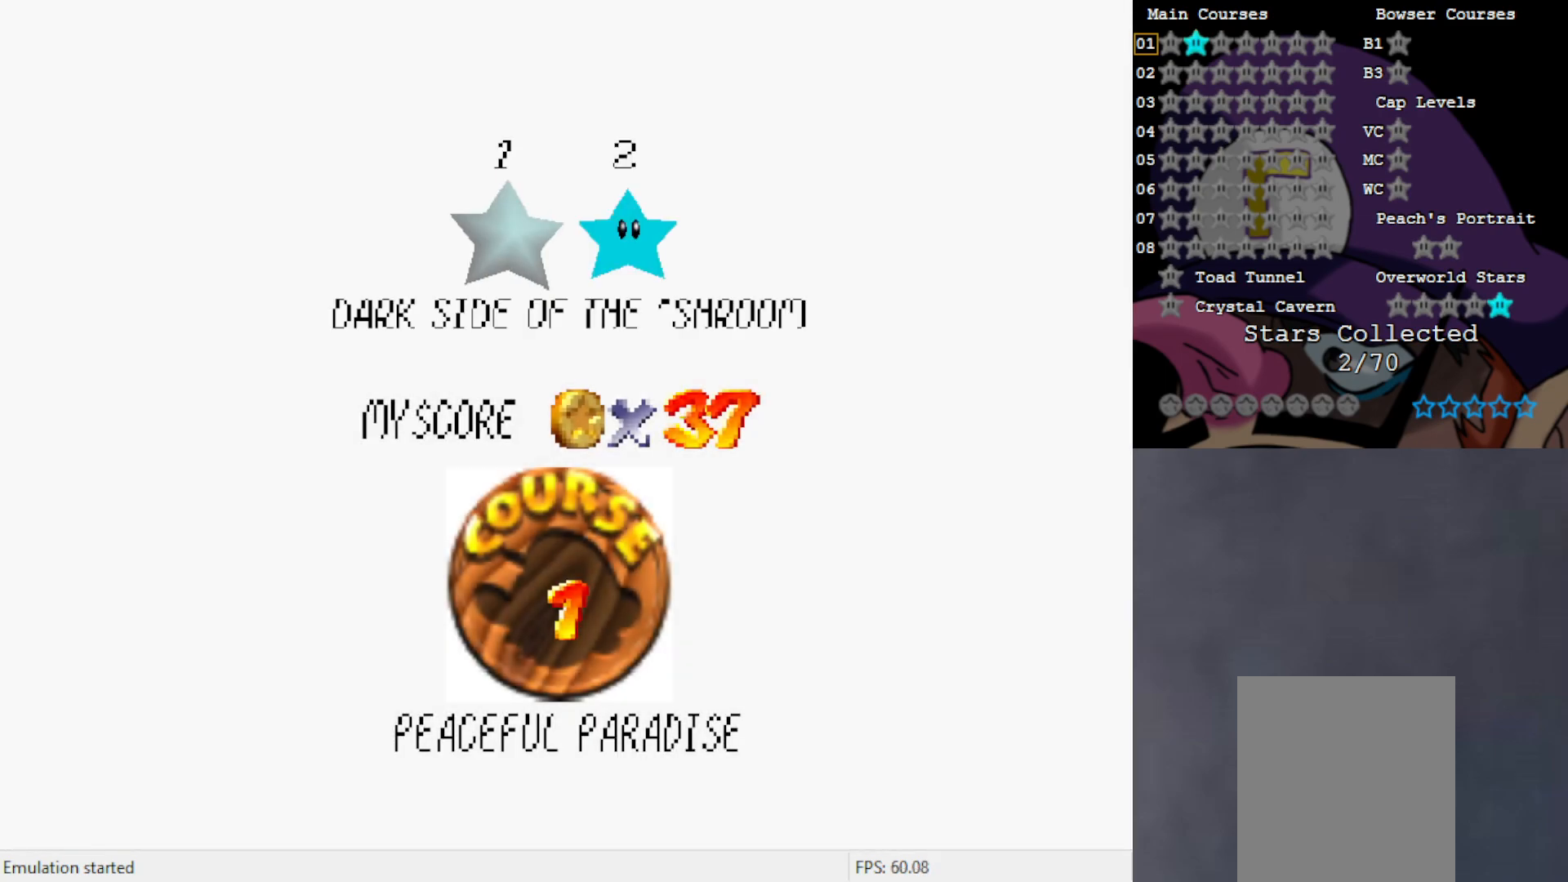
{"buttons": [], "left_stick": "center", "events": [[367, "A", "down"], [500, "A", "up"]]}
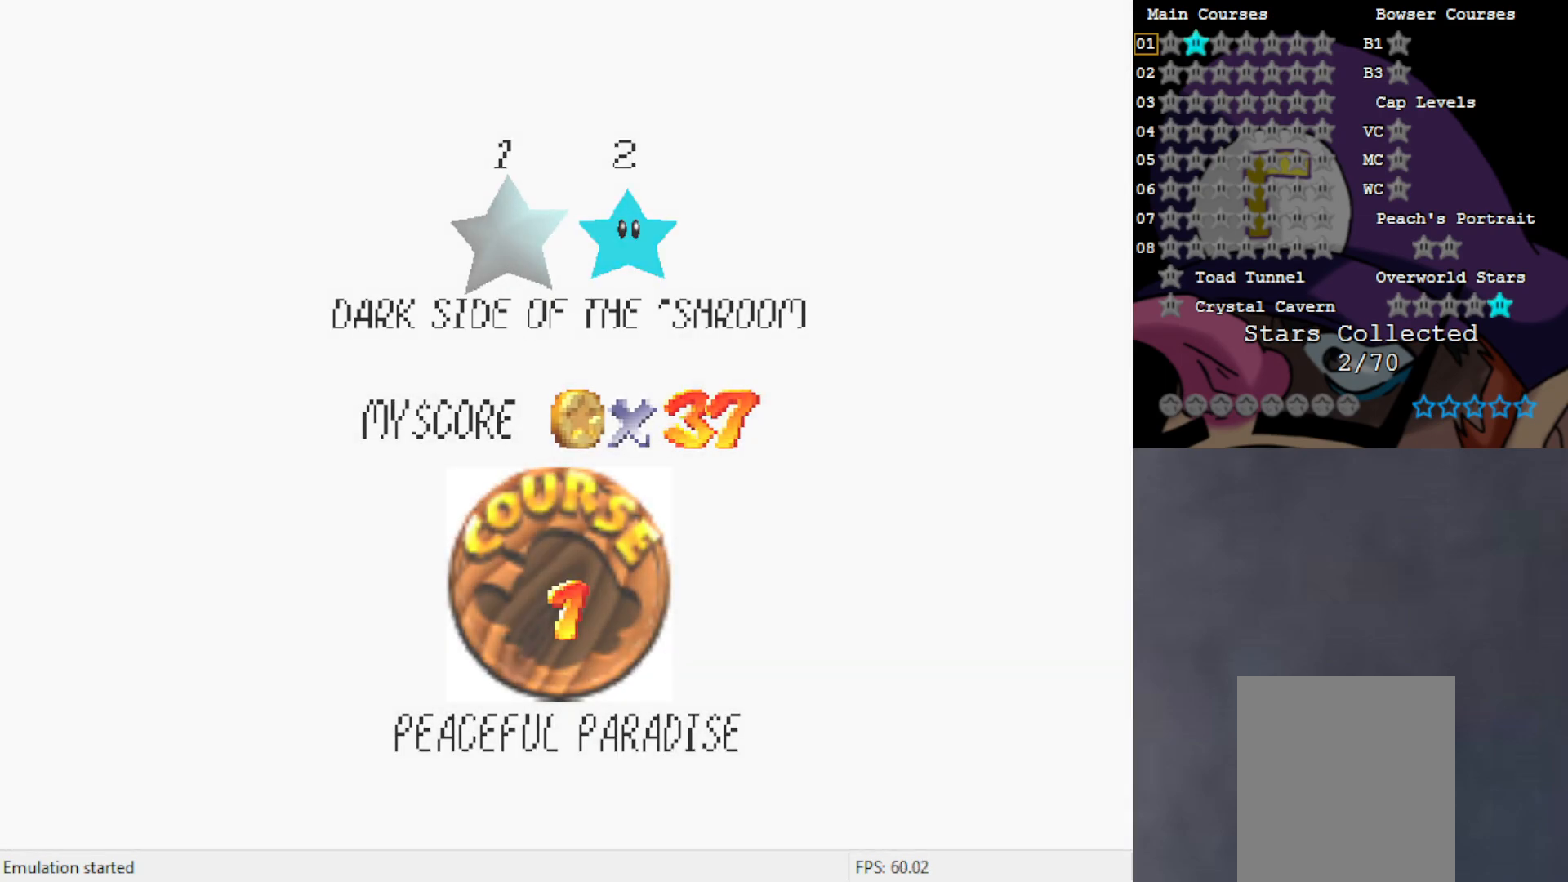
{"buttons": [], "left_stick": "center", "events": []}
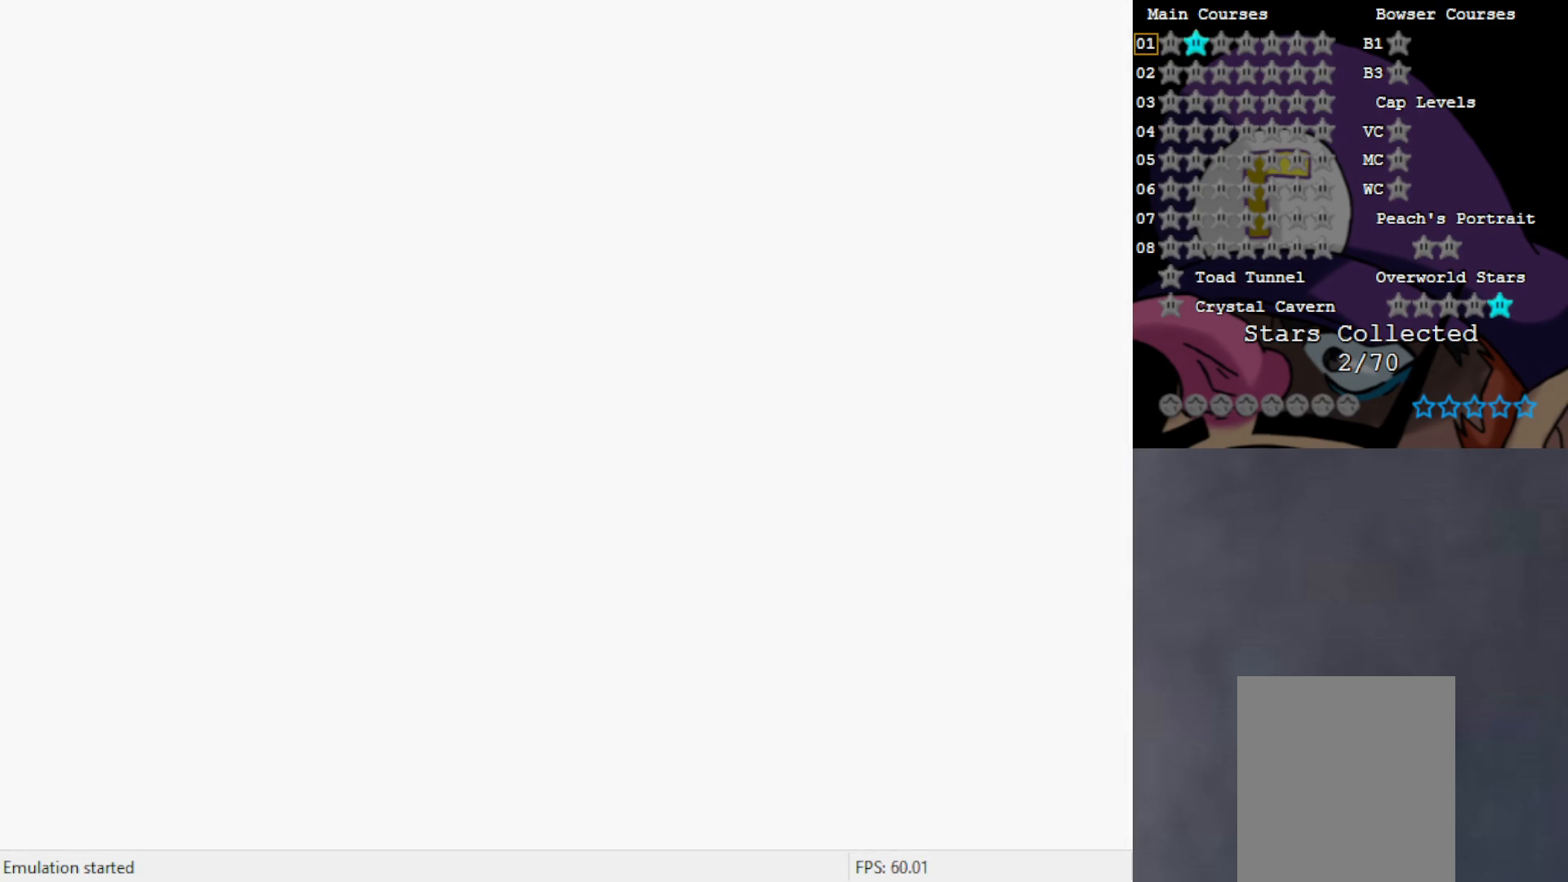
{"buttons": [], "left_stick": "center", "events": []}
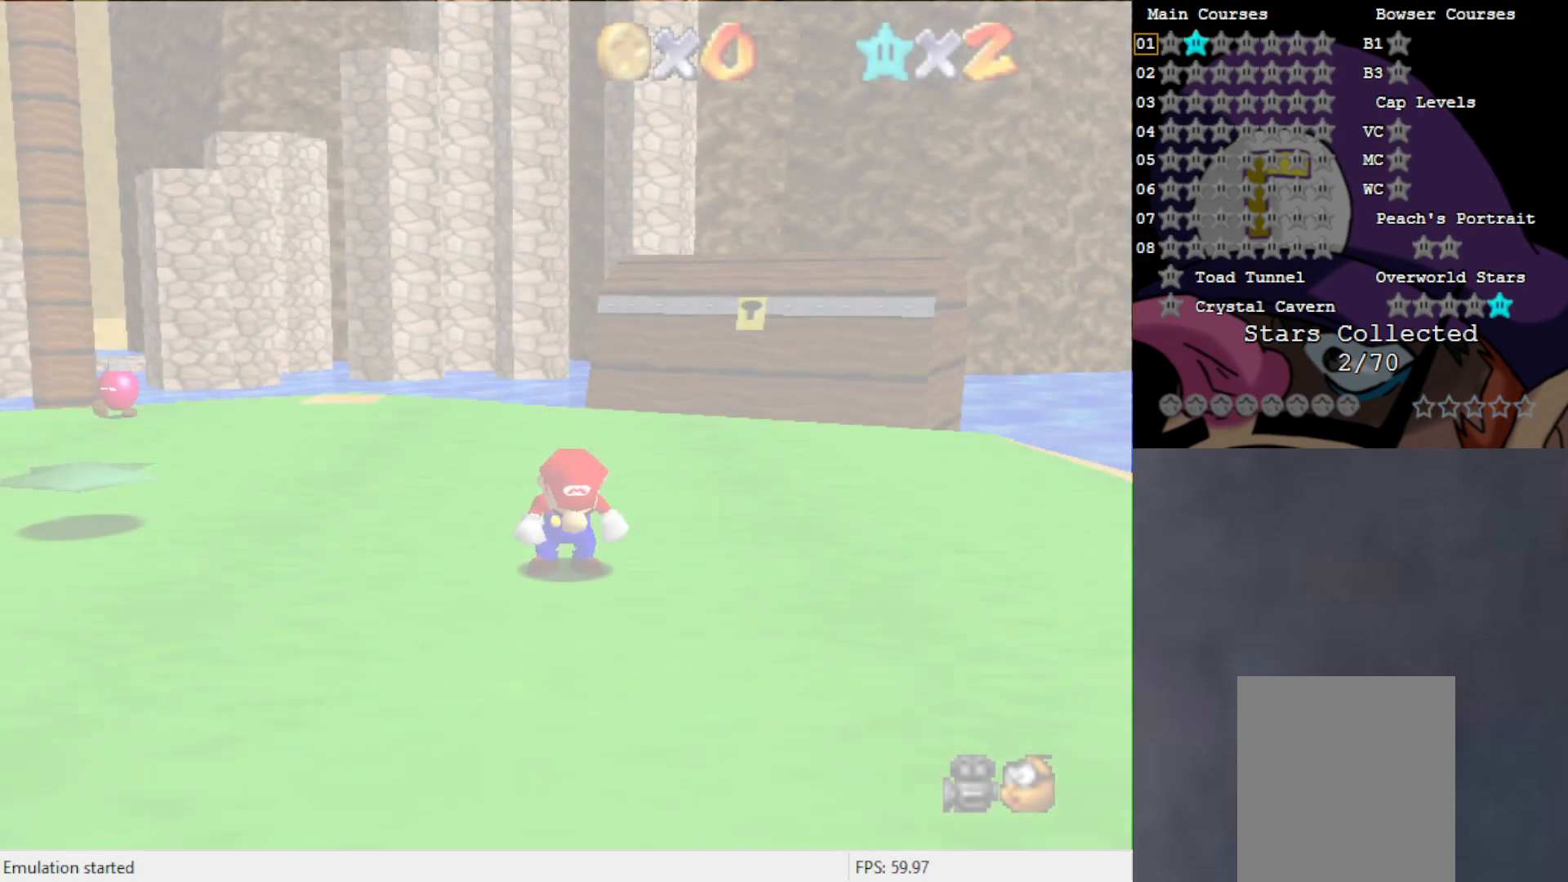
{"buttons": [], "left_stick": "center", "events": [[400, "C_RIGHT", "down"], [500, "C_RIGHT", "up"]]}
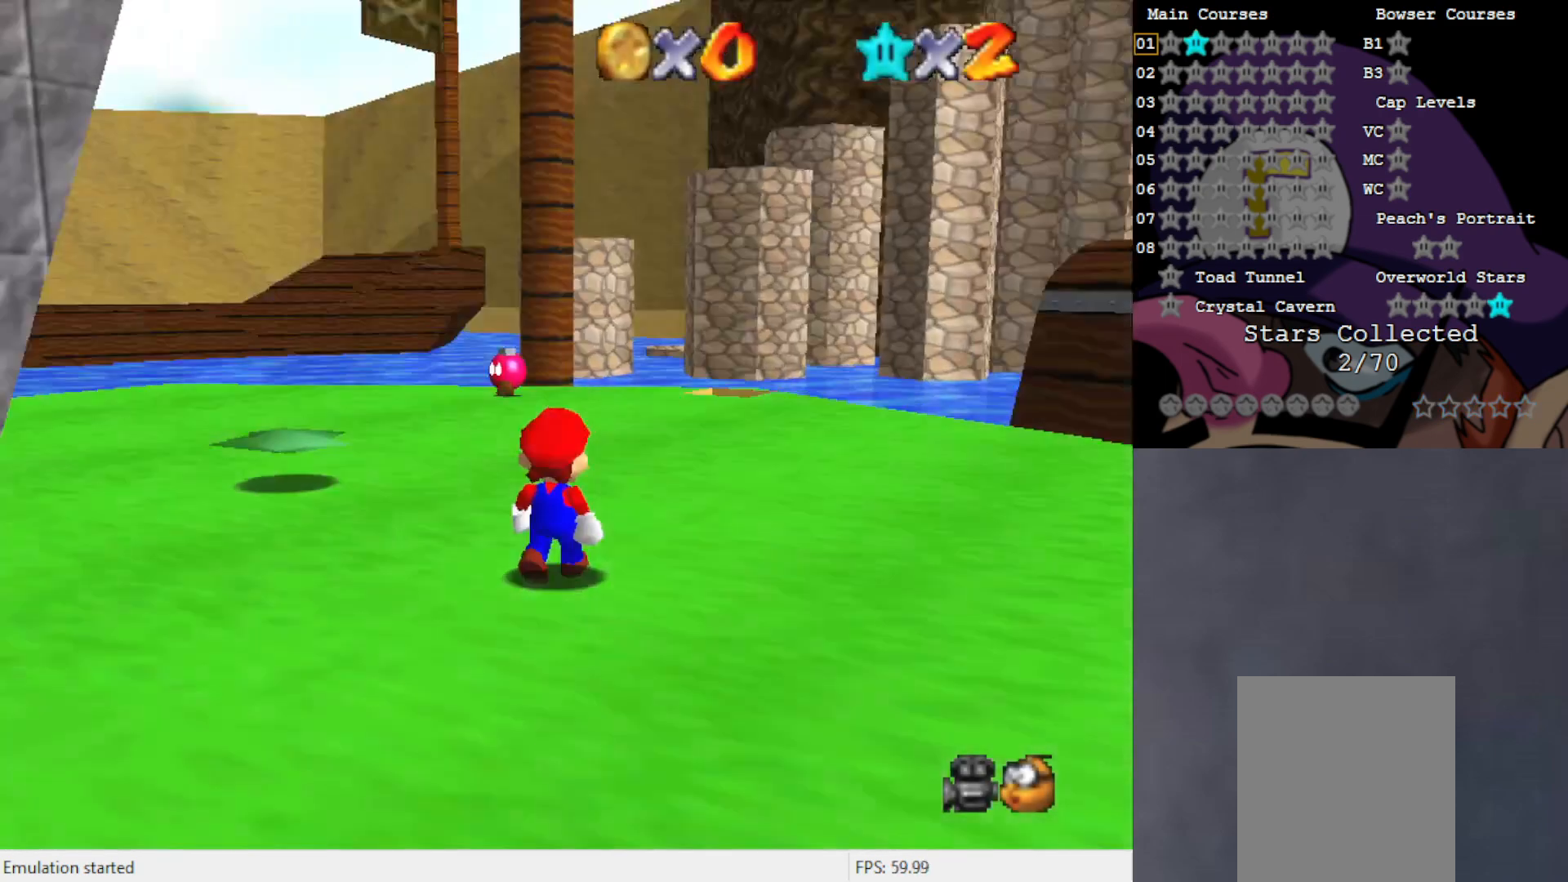
{"buttons": [], "left_stick": "up", "events": [[50, "left_stick", "up"], [133, "C_DOWN", "down"], [233, "C_DOWN", "up"]]}
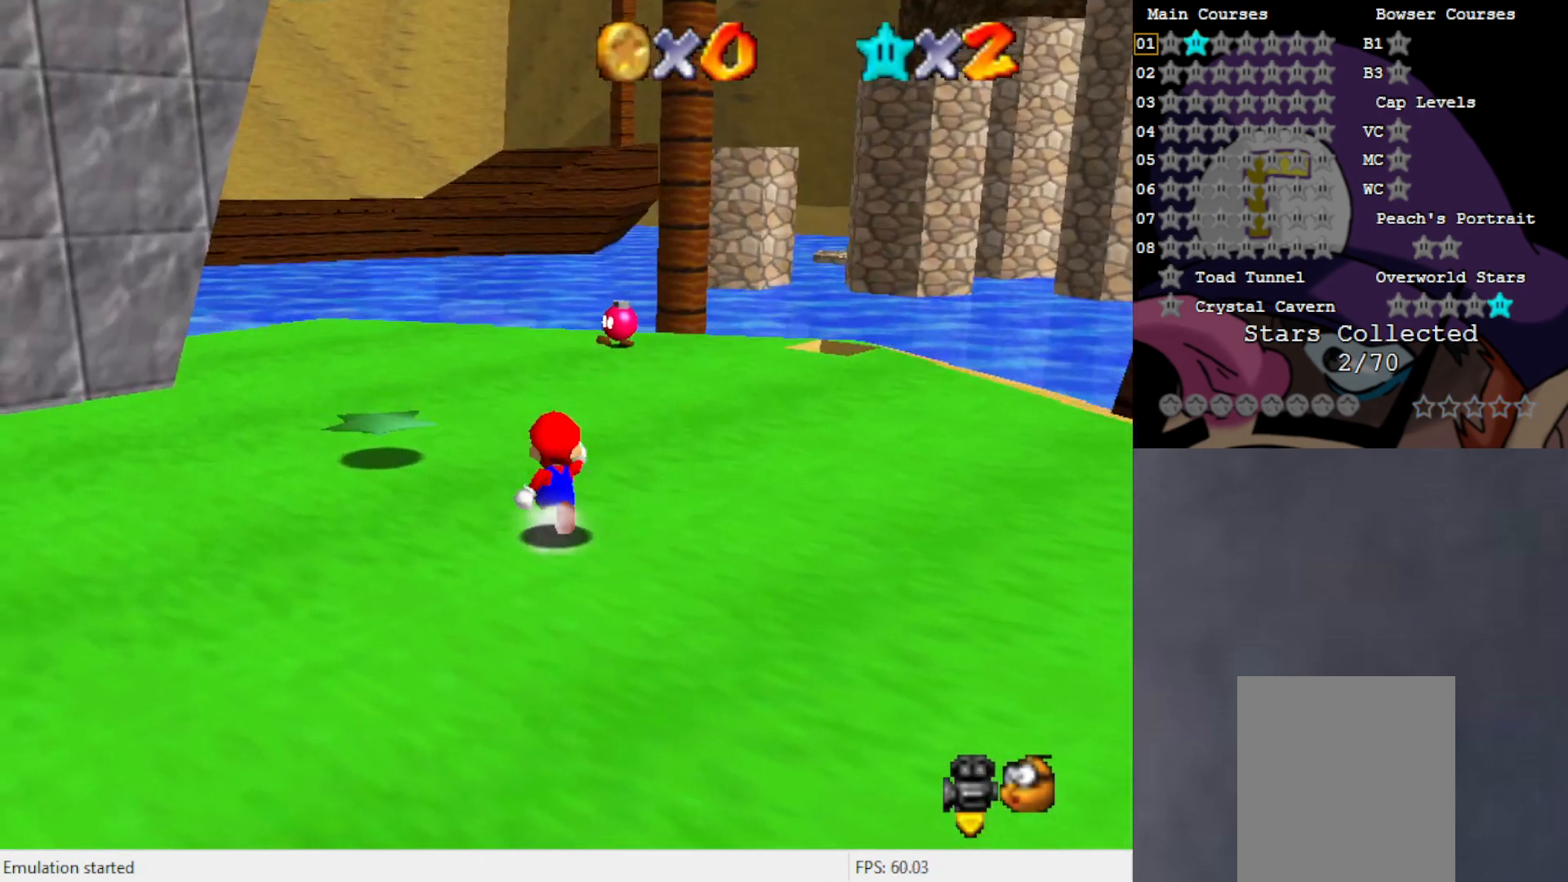
{"buttons": [], "left_stick": "up-right", "events": [[200, "left_stick", "up-right"], [317, "C_LEFT", "down"], [433, "C_LEFT", "up"]]}
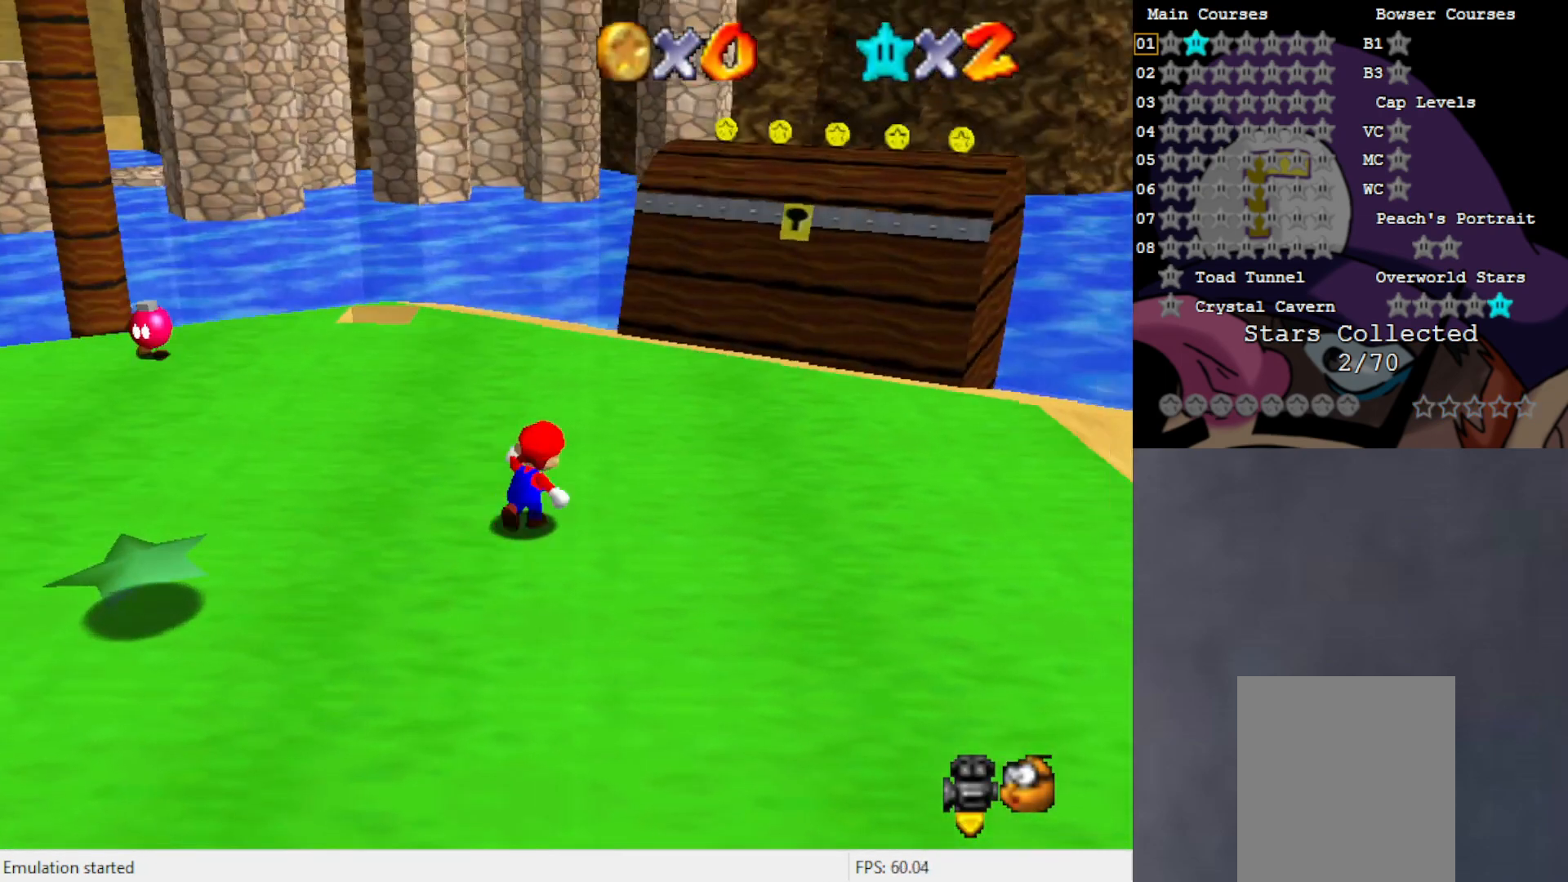
{"buttons": [], "left_stick": "up", "events": [[283, "left_stick", "up"]]}
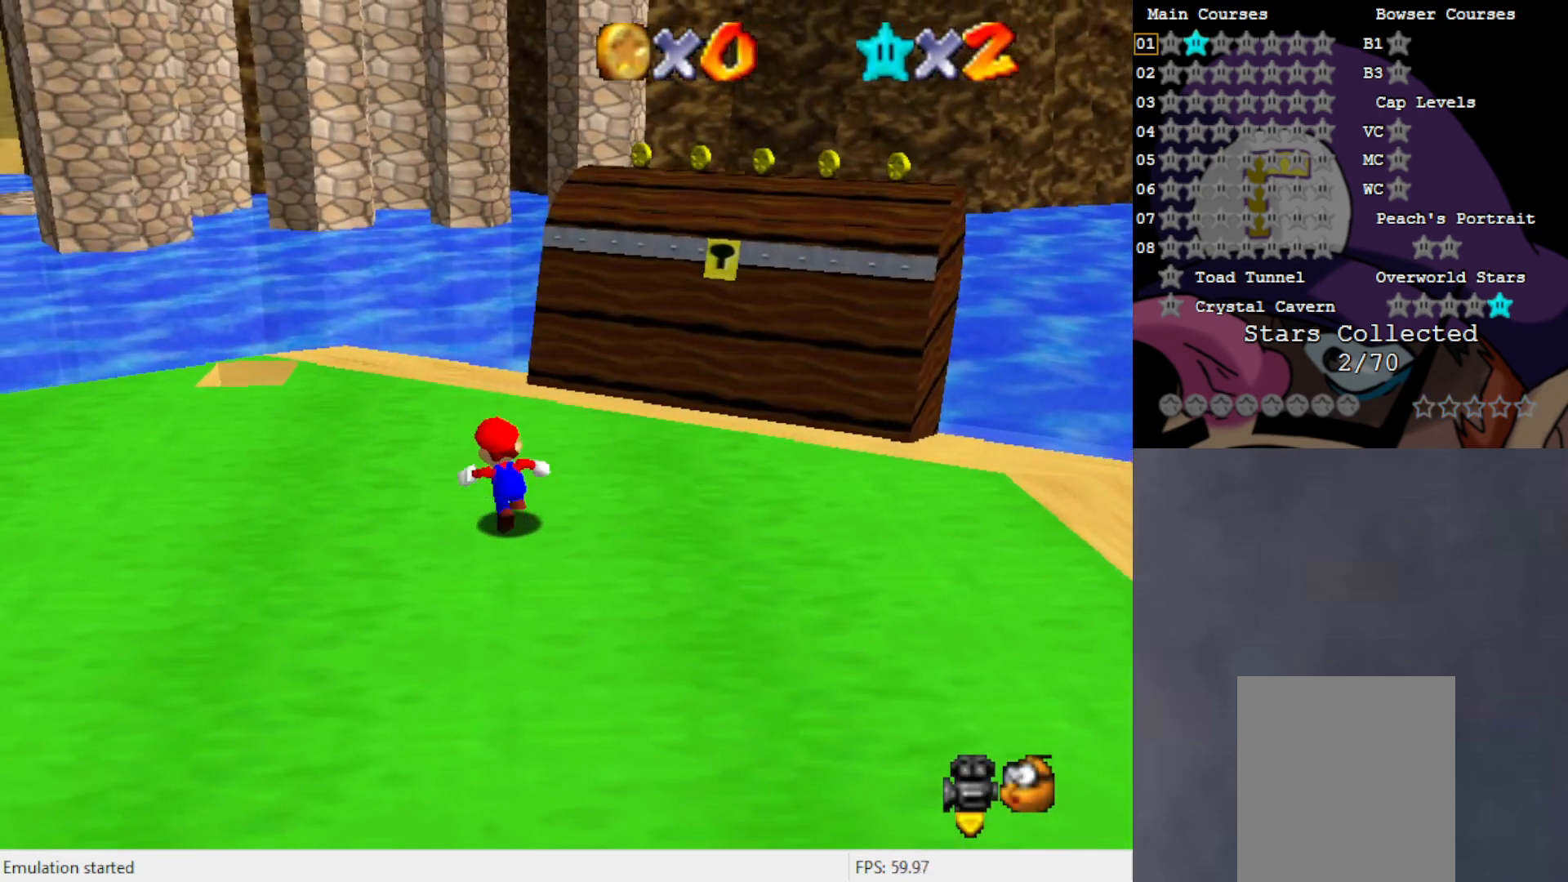
{"buttons": [], "left_stick": "left", "events": [[33, "left_stick", "up-left"], [200, "A", "down"], [267, "A", "up"], [467, "left_stick", "left"]]}
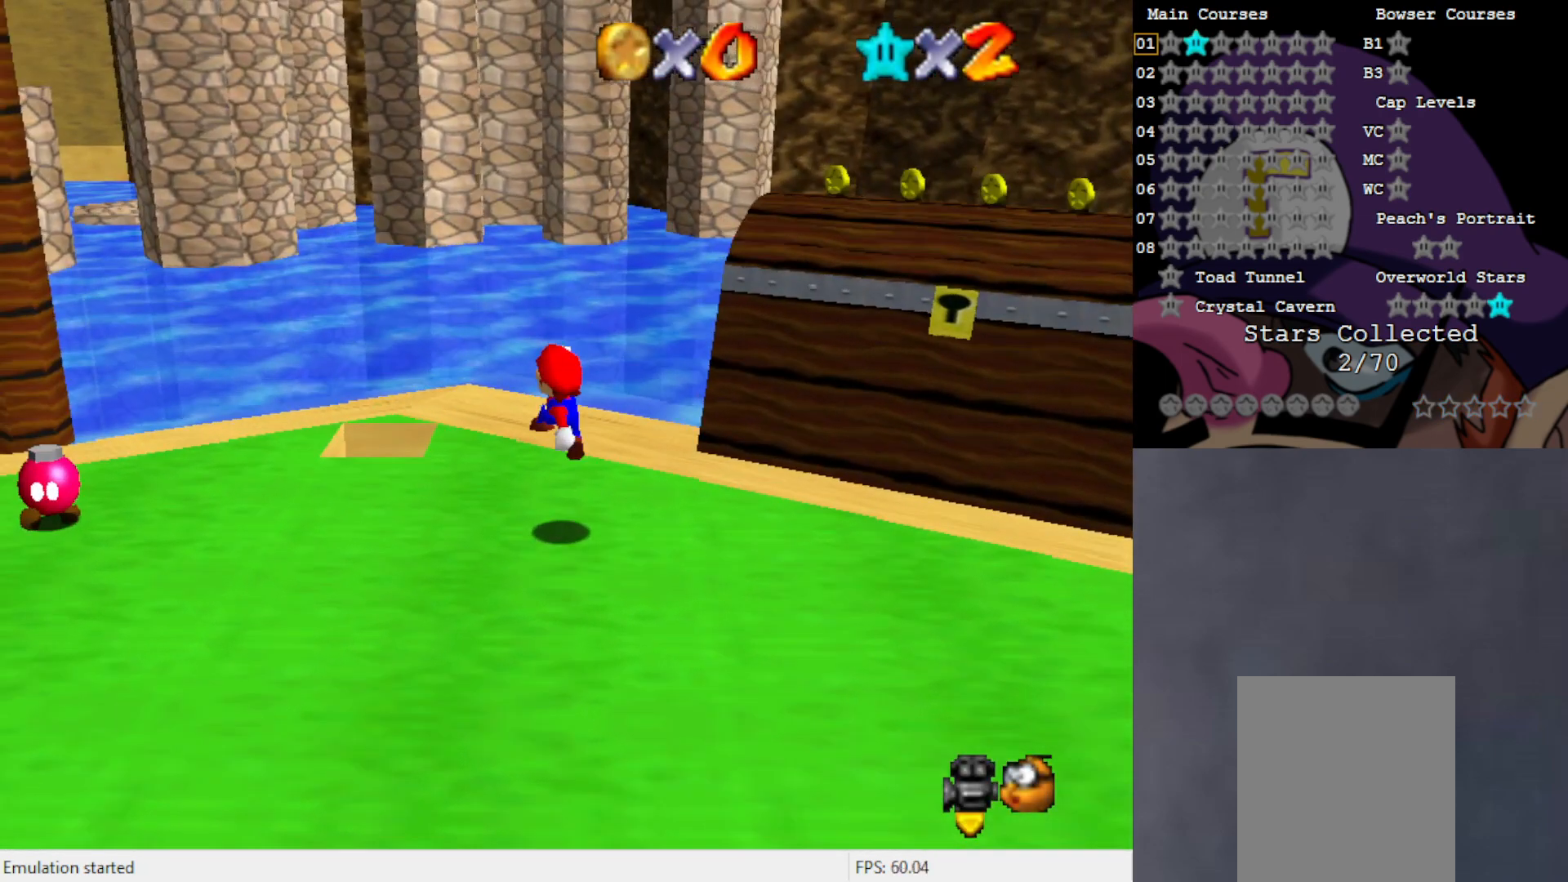
{"buttons": [], "left_stick": "down", "events": [[33, "B", "down"], [117, "B", "up"], [400, "left_stick", "down"]]}
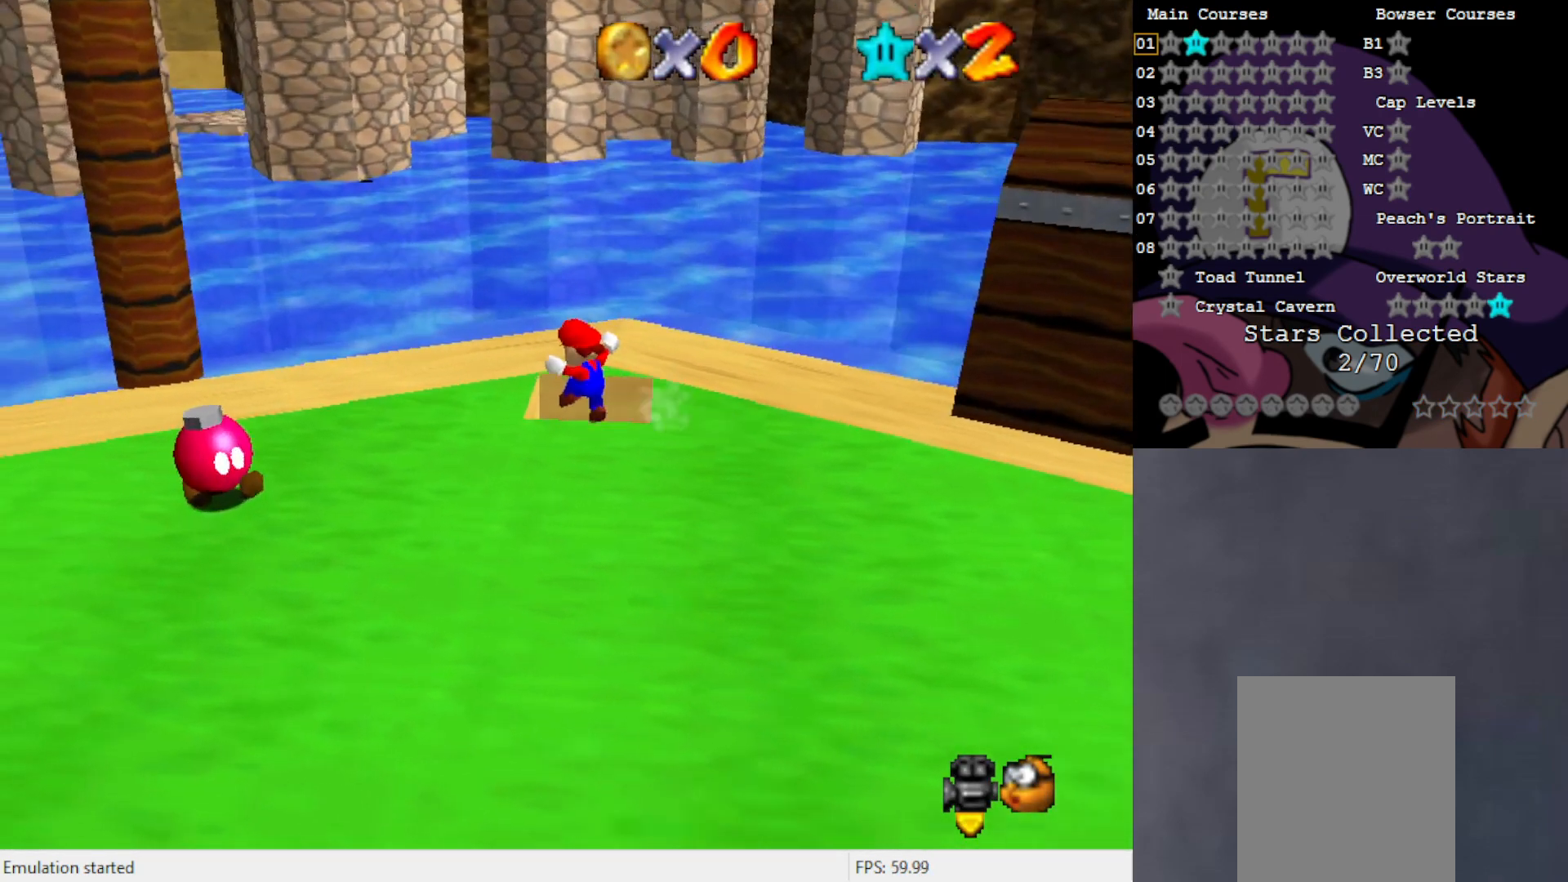
{"buttons": [], "left_stick": "center", "events": [[17, "left_stick", "center"]]}
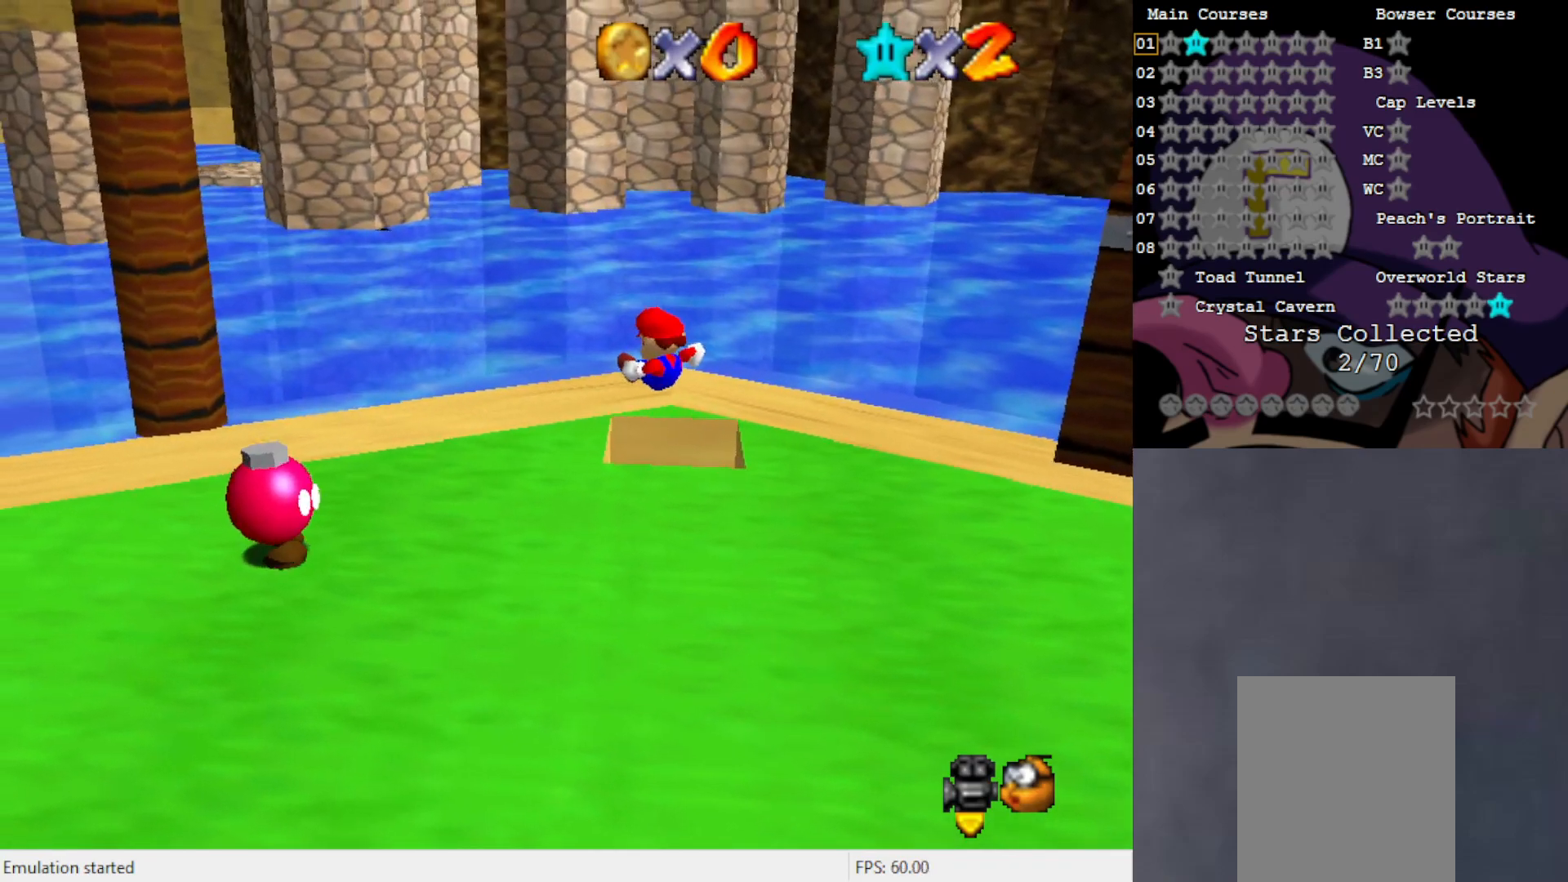
{"buttons": [], "left_stick": "center", "events": []}
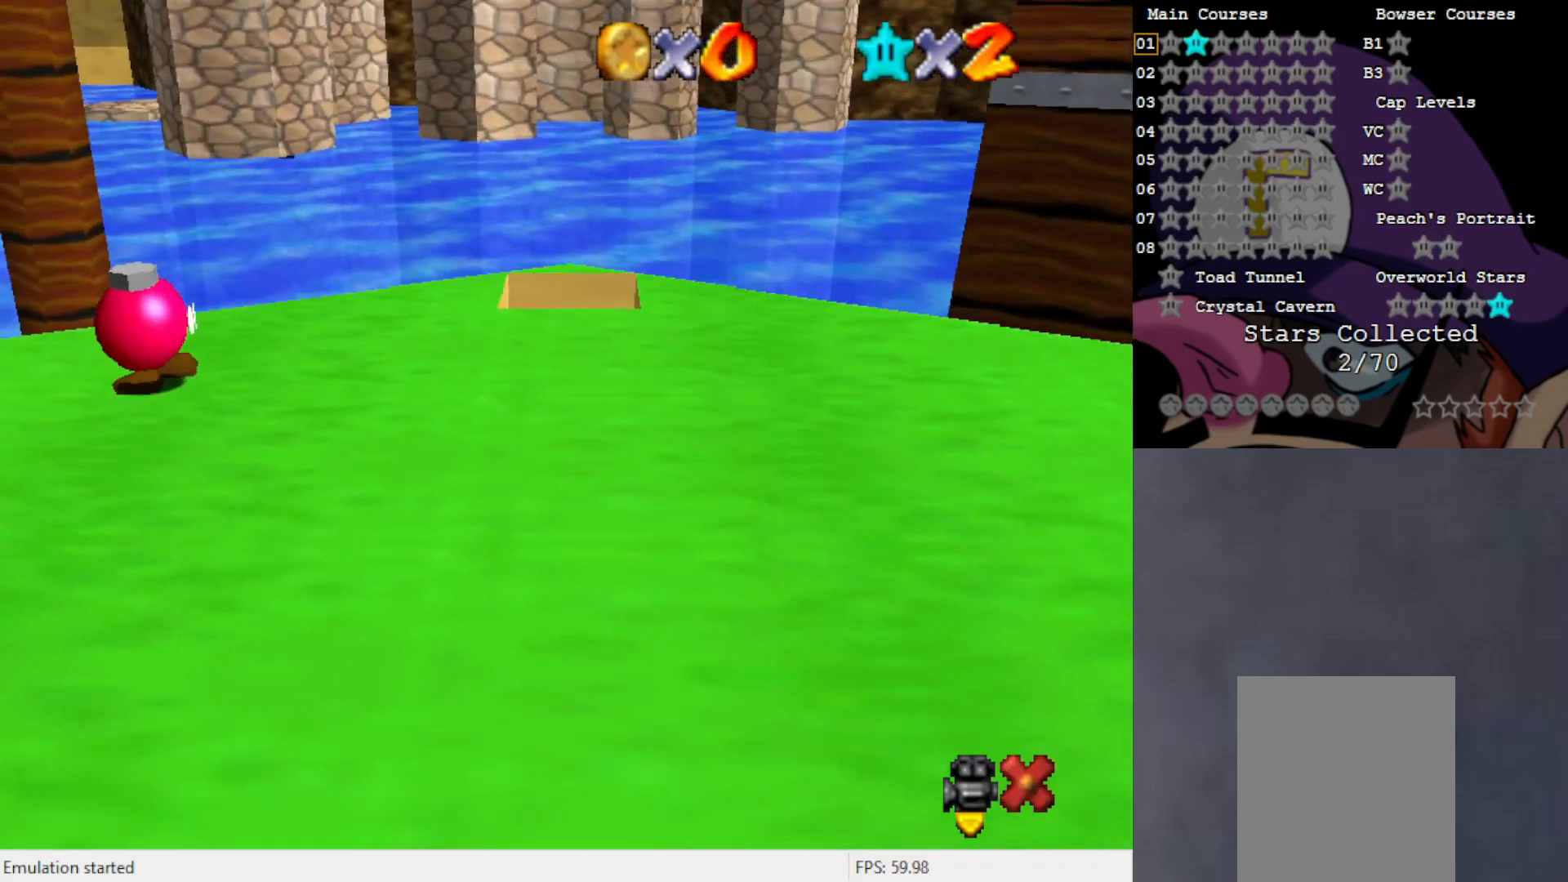
{"buttons": [], "left_stick": "center", "events": []}